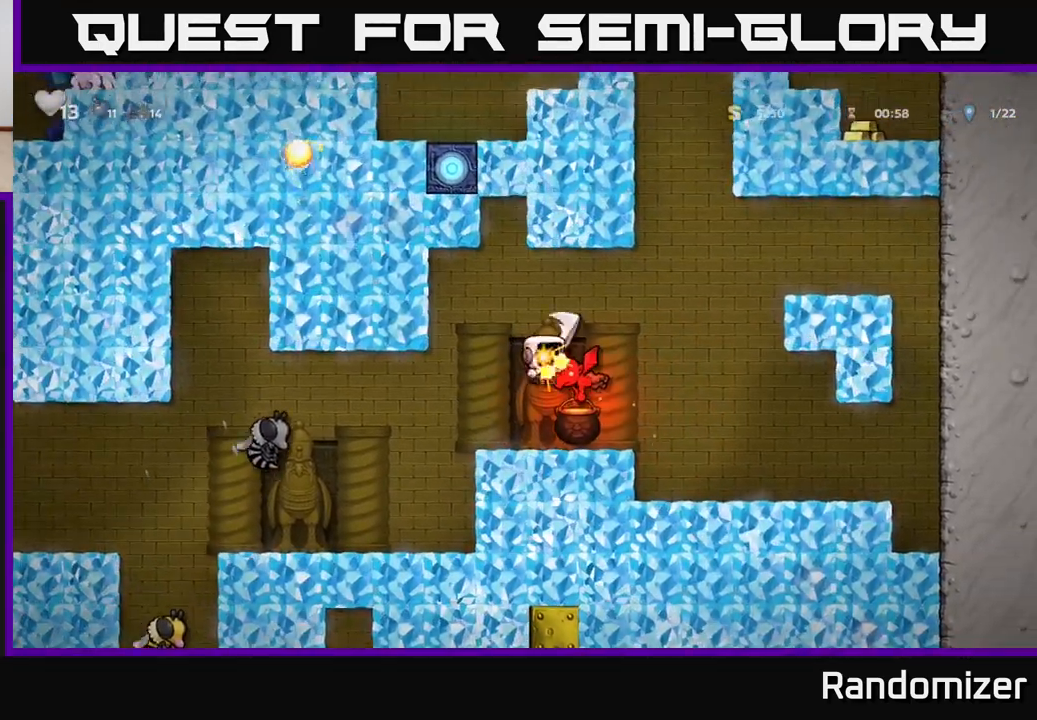
Gameplay with a controller (Xbox layout); each line is a JSON object with the inputs held at the frame after it. "events" lists button and stick changes between this image and that frame as [ms after this image, input, new state], when the widget could be followed in between.
{"buttons": ["A"], "left_stick": "right", "right_stick": "center", "events": [[67, "left_stick", "center"], [467, "A", "down"], [500, "left_stick", "right"]]}
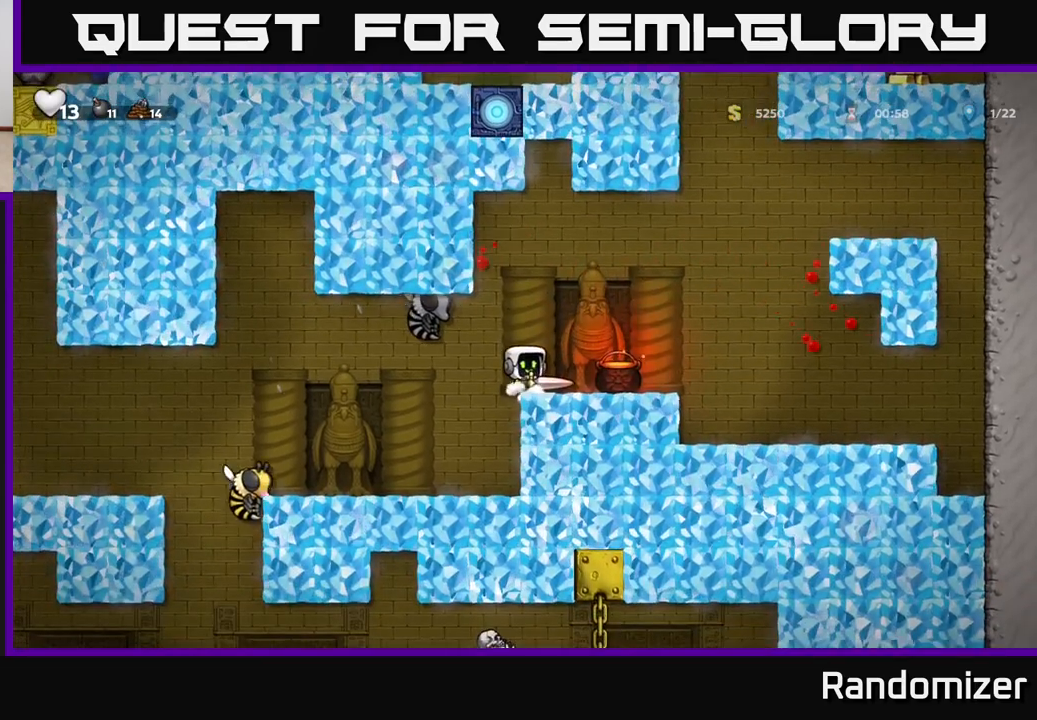
{"buttons": [], "left_stick": "center", "right_stick": "center", "events": [[250, "A", "up"], [383, "left_stick", "left"], [500, "left_stick", "center"]]}
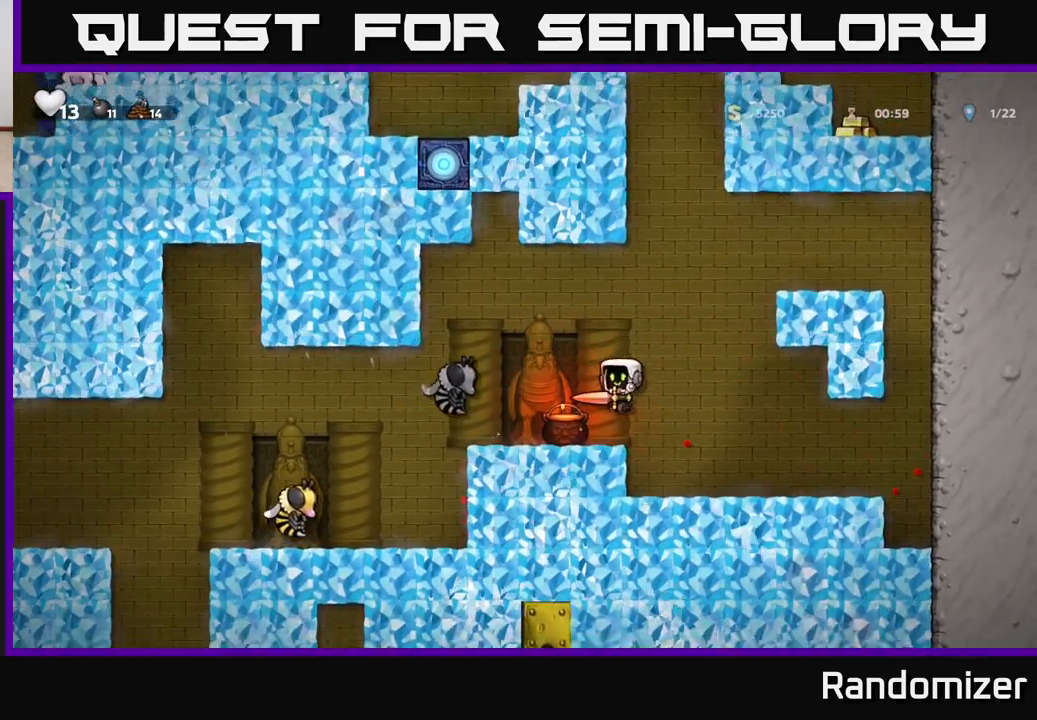
{"buttons": [], "left_stick": "center", "right_stick": "center", "events": [[183, "A", "down"], [317, "X", "down"], [383, "A", "up"], [450, "X", "up"]]}
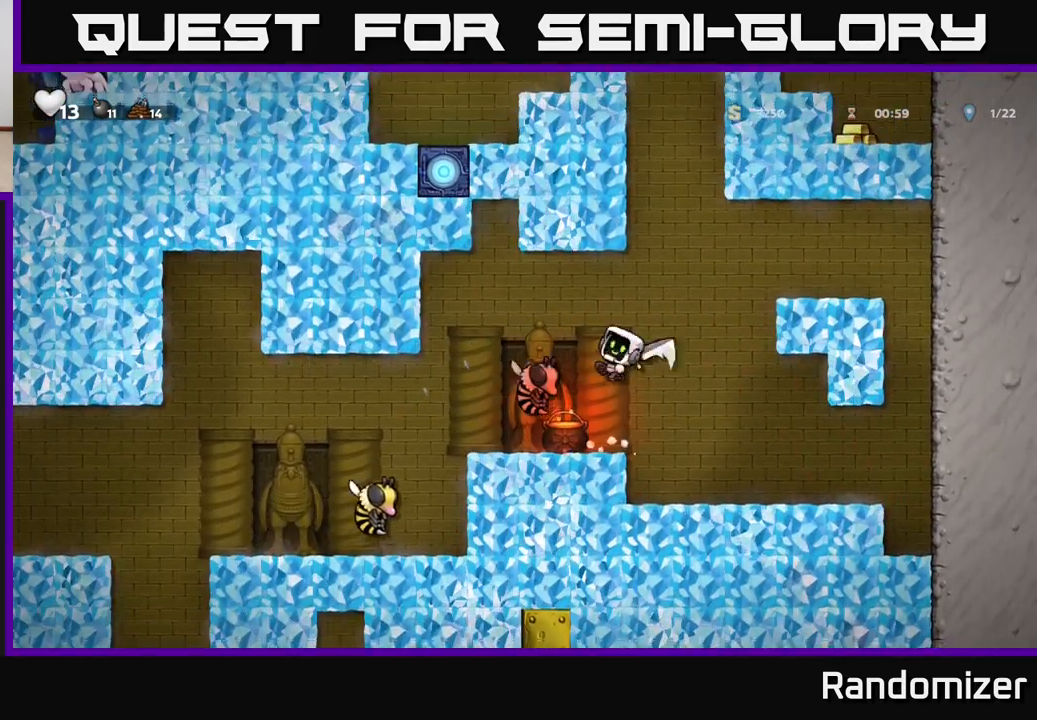
{"buttons": [], "left_stick": "left", "right_stick": "center", "events": [[17, "left_stick", "right"], [417, "left_stick", "center"], [467, "left_stick", "left"]]}
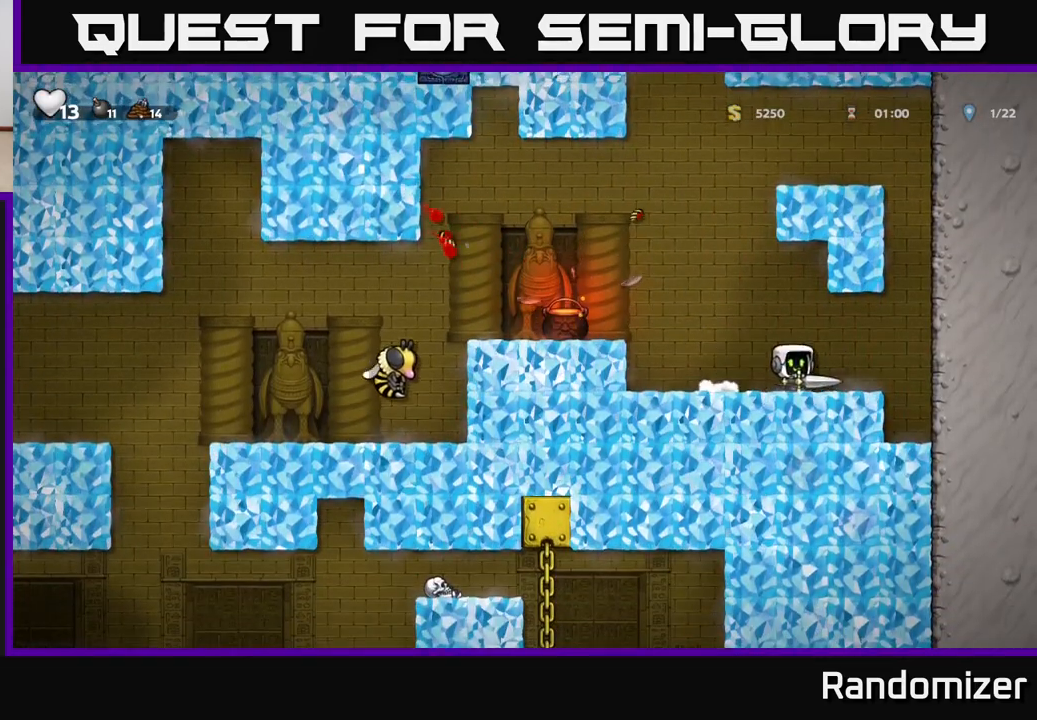
{"buttons": [], "left_stick": "center", "right_stick": "center", "events": [[83, "A", "down"], [167, "left_stick", "center"], [233, "left_stick", "left"], [467, "A", "up"], [500, "left_stick", "center"]]}
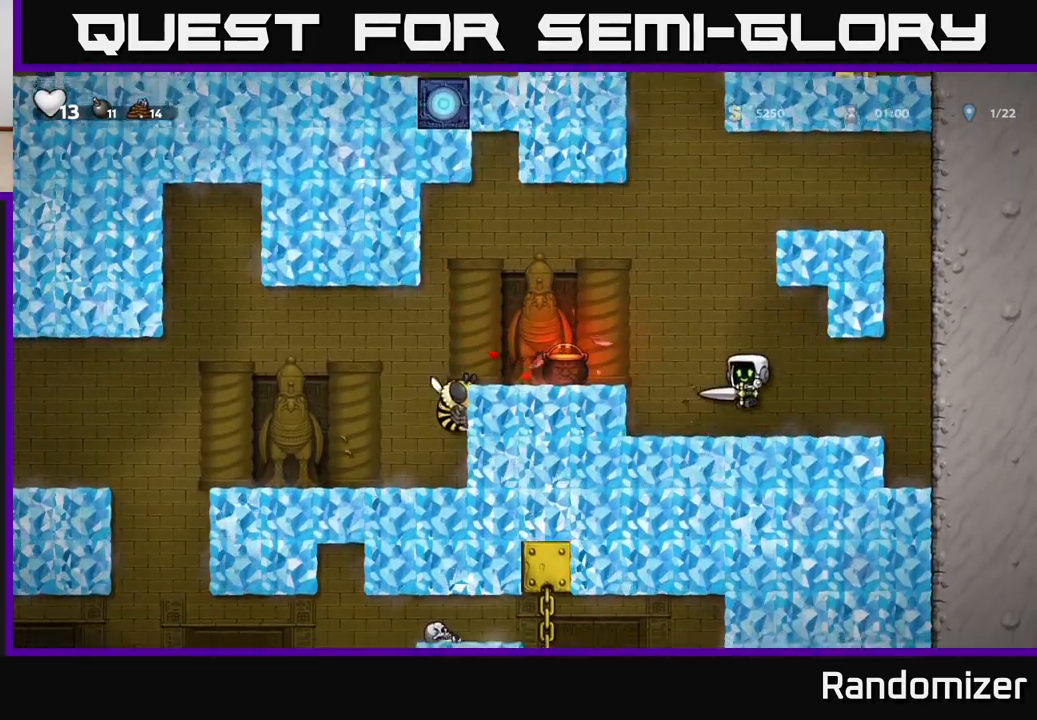
{"buttons": [], "left_stick": "center", "right_stick": "center", "events": [[167, "A", "down"], [233, "left_stick", "left"], [367, "A", "up"], [383, "left_stick", "center"]]}
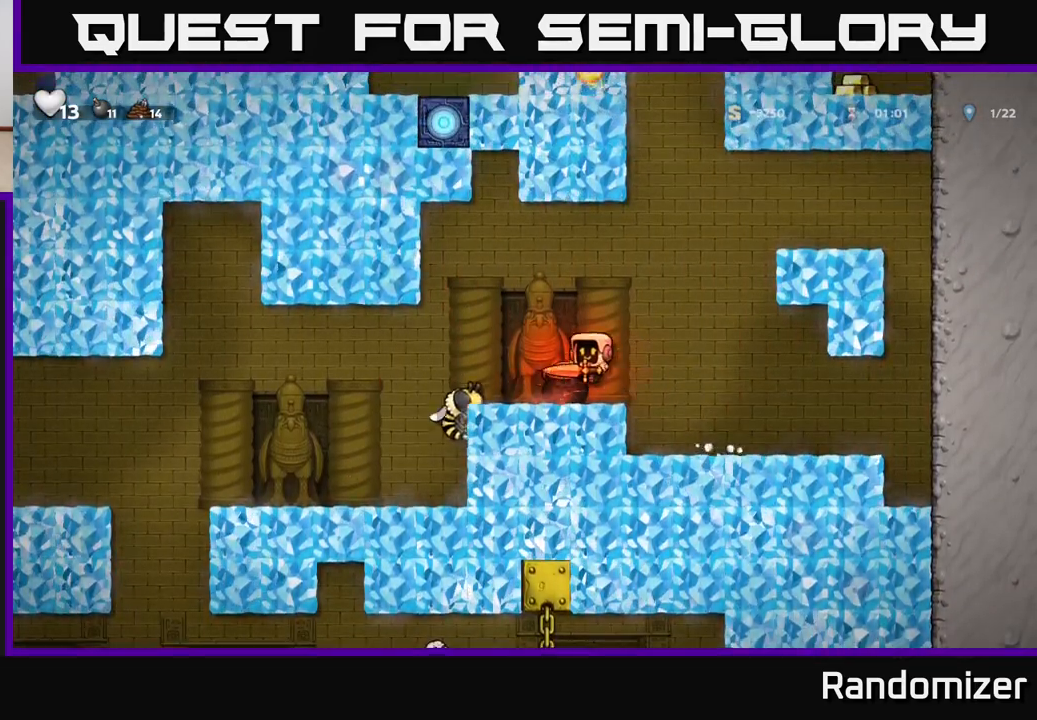
{"buttons": [], "left_stick": "center", "right_stick": "center", "events": [[100, "A", "down"], [300, "left_stick", "left"], [433, "A", "up"], [500, "left_stick", "center"]]}
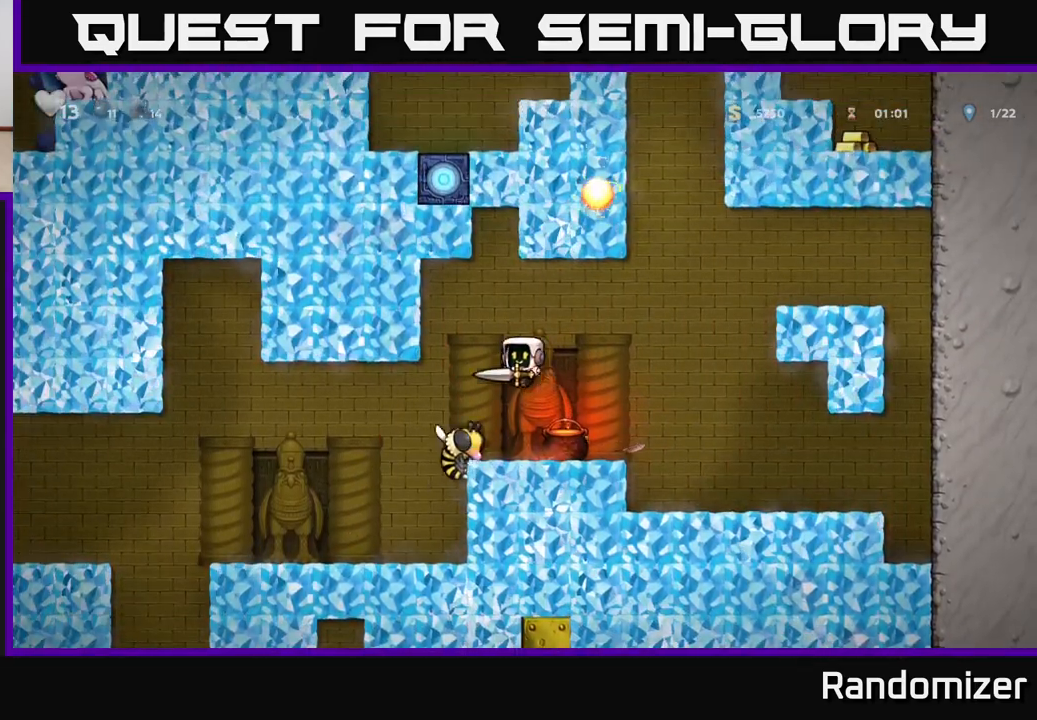
{"buttons": [], "left_stick": "center", "right_stick": "center", "events": [[67, "A", "down"], [133, "left_stick", "right"], [233, "A", "up"], [283, "left_stick", "left"], [417, "left_stick", "center"]]}
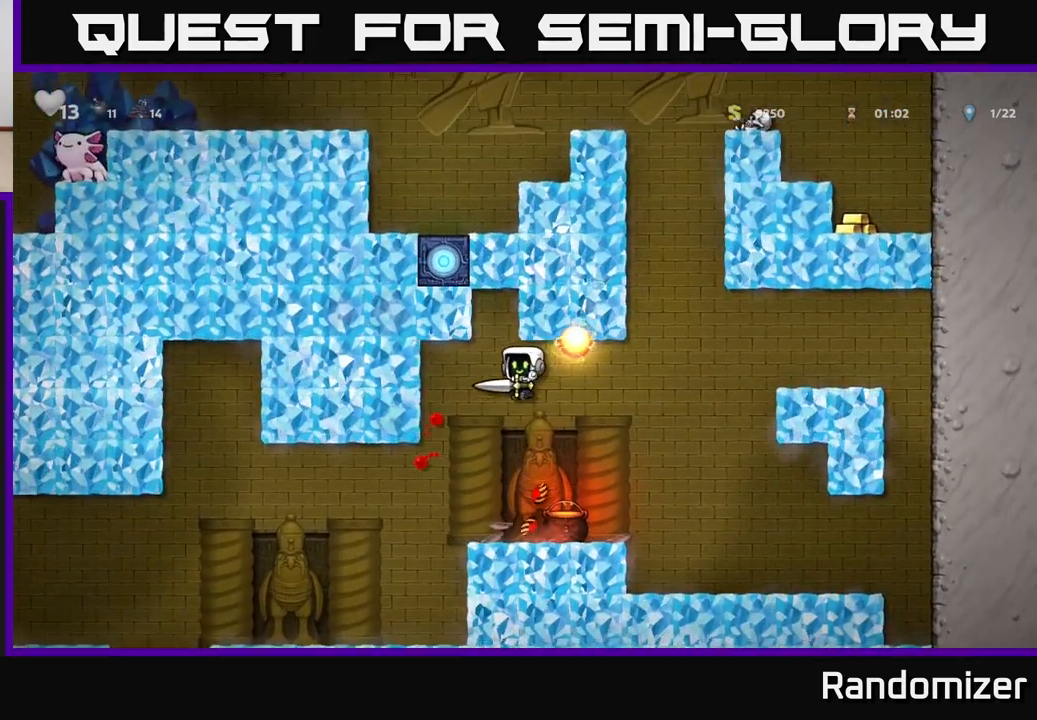
{"buttons": [], "left_stick": "right", "right_stick": "center", "events": [[50, "left_stick", "left"], [167, "left_stick", "center"], [267, "left_stick", "right"]]}
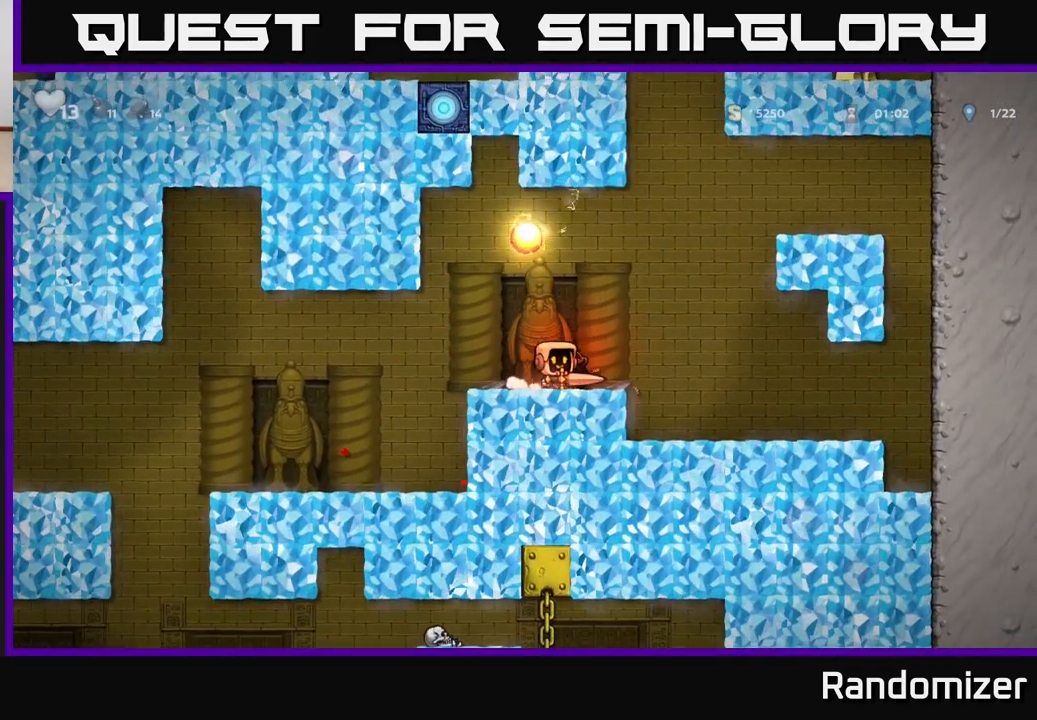
{"buttons": [], "left_stick": "right", "right_stick": "center", "events": [[100, "A", "down"], [500, "A", "up"]]}
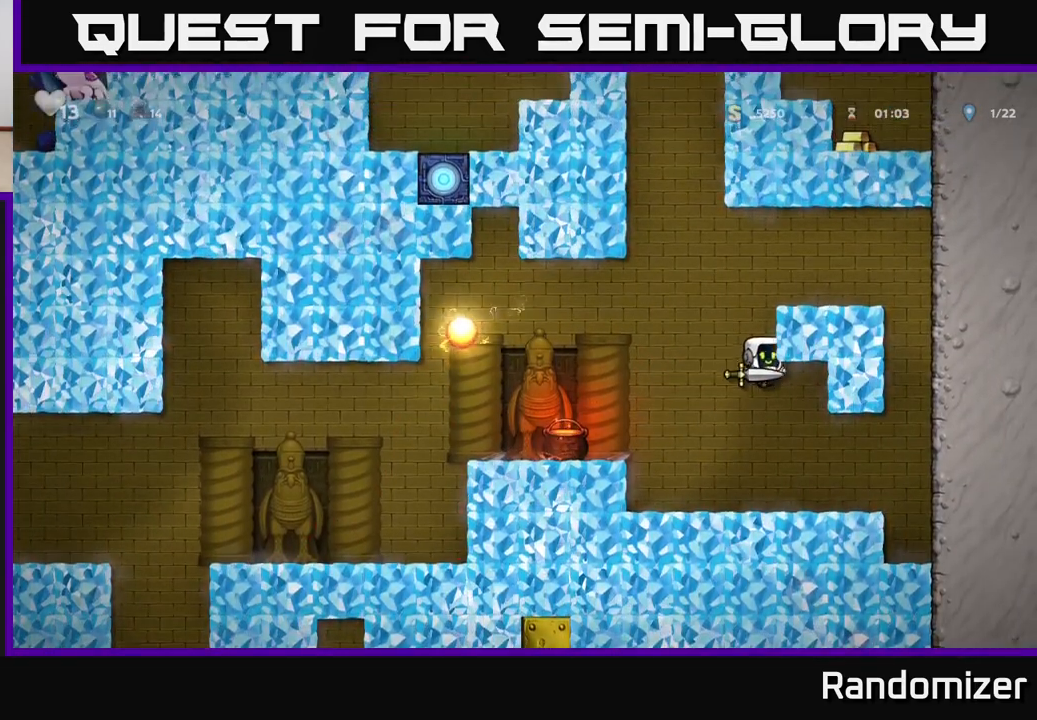
{"buttons": ["A"], "left_stick": "left", "right_stick": "center", "events": [[333, "left_stick", "left"], [400, "A", "down"]]}
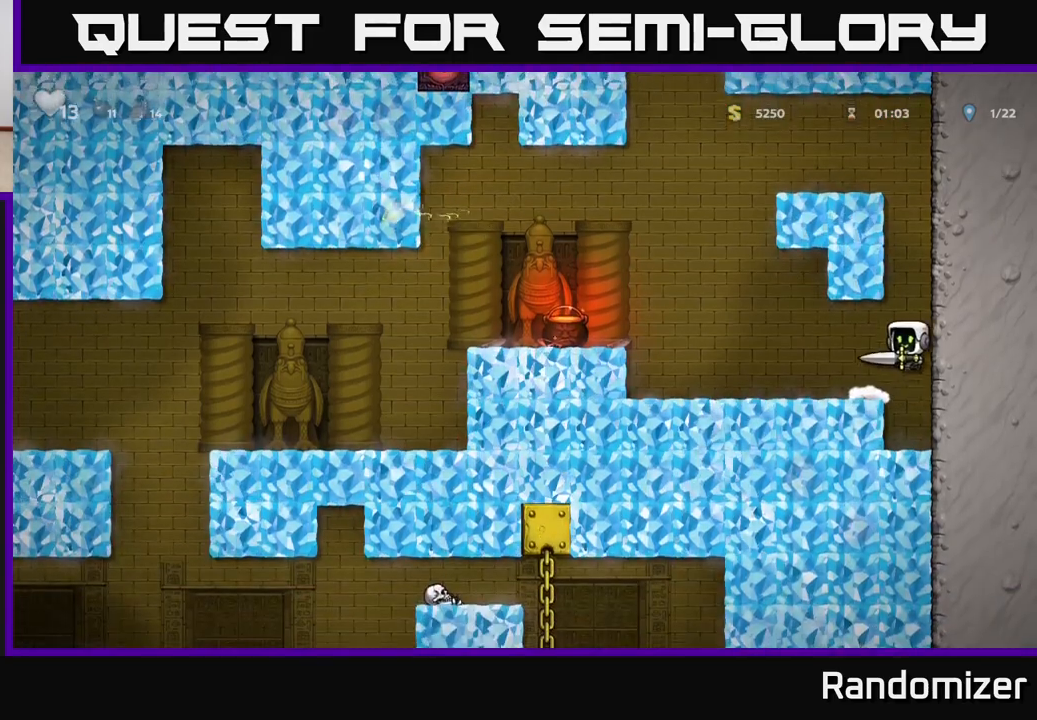
{"buttons": ["A"], "left_stick": "left", "right_stick": "center", "events": [[117, "A", "up"], [233, "left_stick", "center"], [417, "left_stick", "left"], [500, "A", "down"]]}
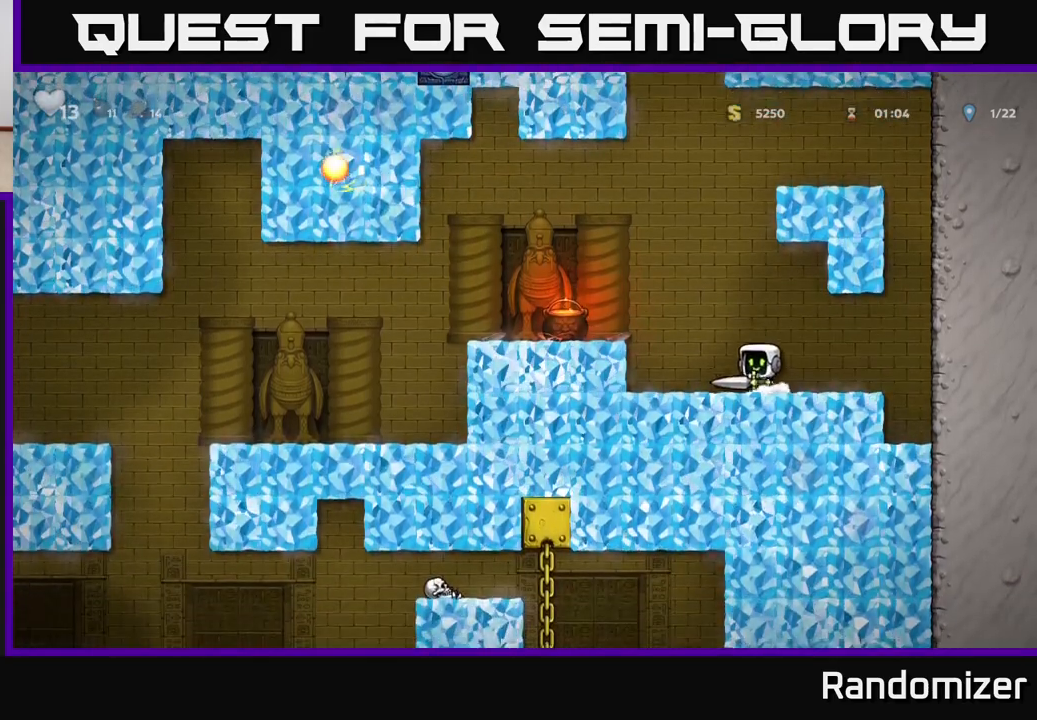
{"buttons": [], "left_stick": "center", "right_stick": "center", "events": [[283, "A", "up"], [467, "left_stick", "center"]]}
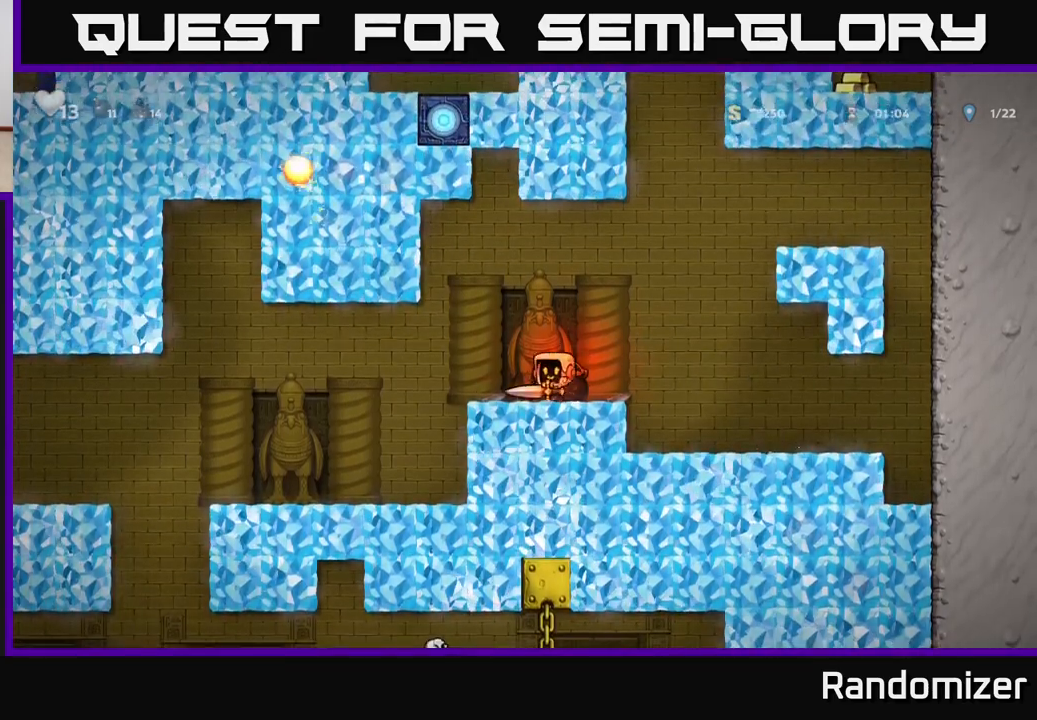
{"buttons": [], "left_stick": "left", "right_stick": "center", "events": [[167, "left_stick", "left"]]}
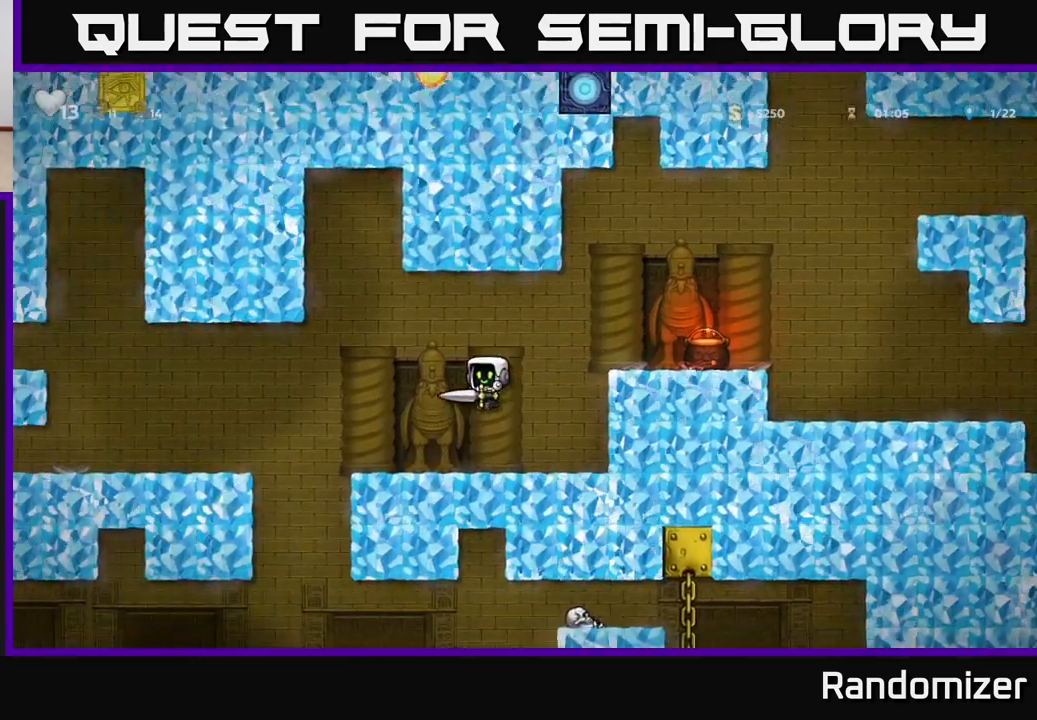
{"buttons": ["A"], "left_stick": "left", "right_stick": "center", "events": [[33, "left_stick", "center"], [217, "left_stick", "left"], [283, "A", "down"]]}
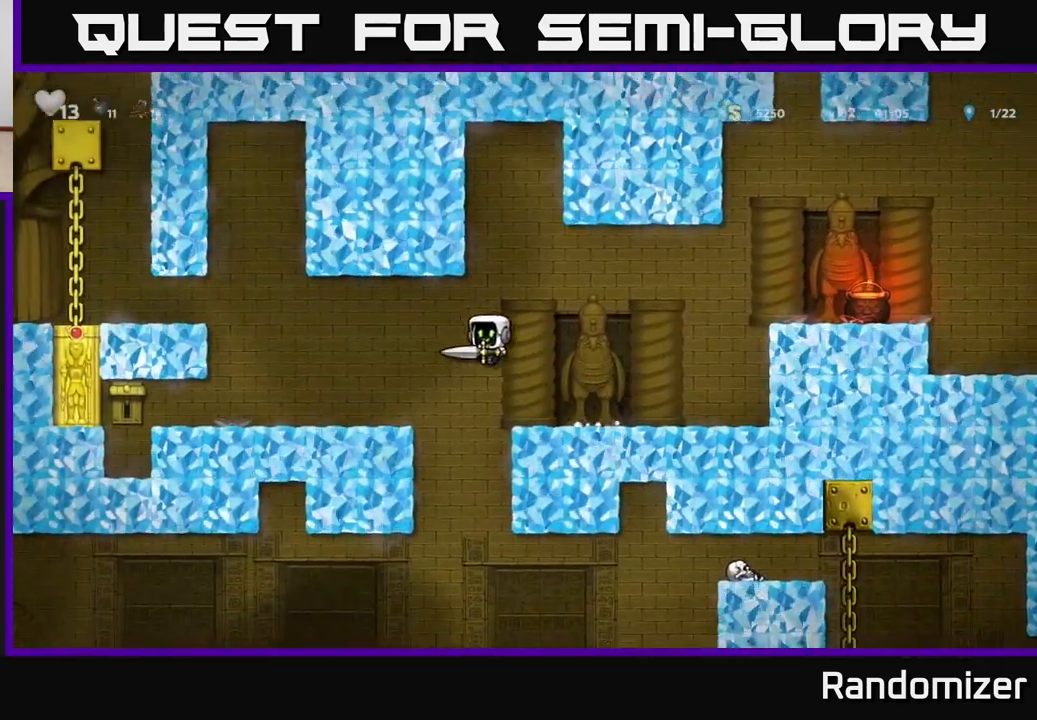
{"buttons": ["A"], "left_stick": "left", "right_stick": "center", "events": [[267, "left_stick", "center"], [350, "A", "up"], [433, "left_stick", "left"], [483, "A", "down"]]}
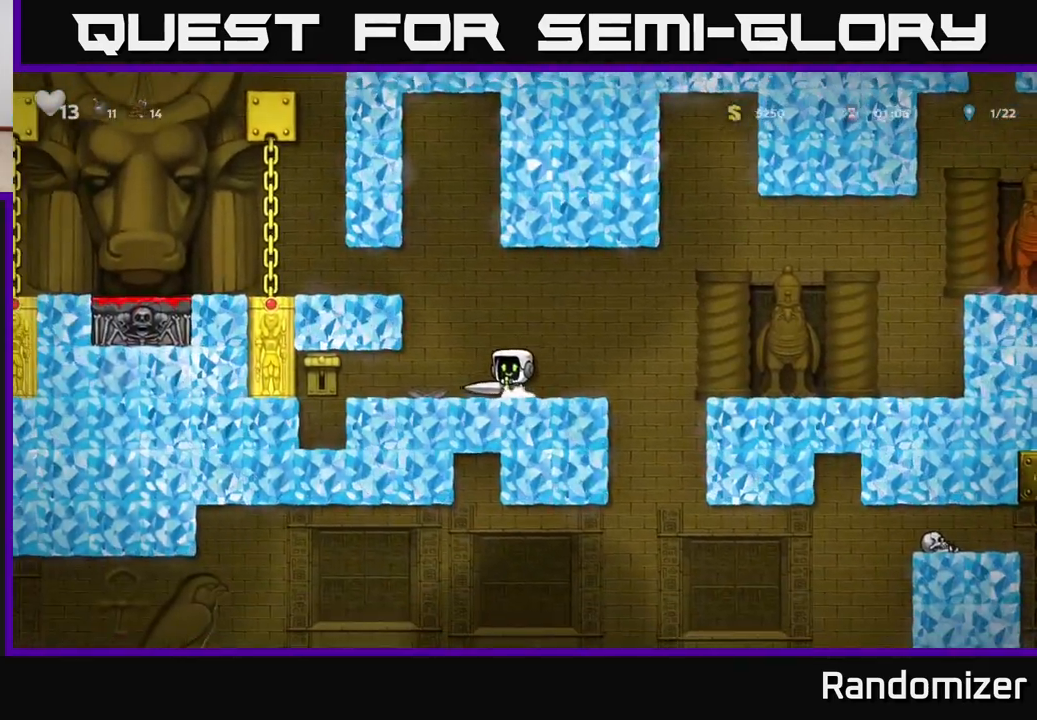
{"buttons": ["A"], "left_stick": "left", "right_stick": "center", "events": [[233, "A", "up"], [383, "A", "down"]]}
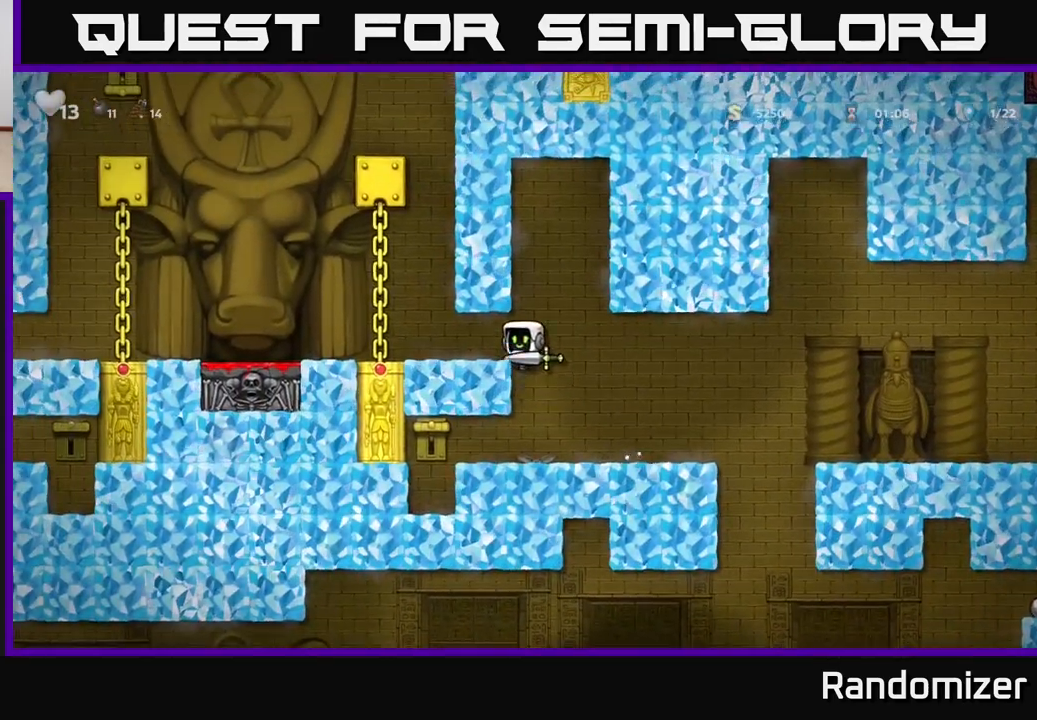
{"buttons": ["A"], "left_stick": "left", "right_stick": "center", "events": [[33, "A", "up"], [333, "A", "down"]]}
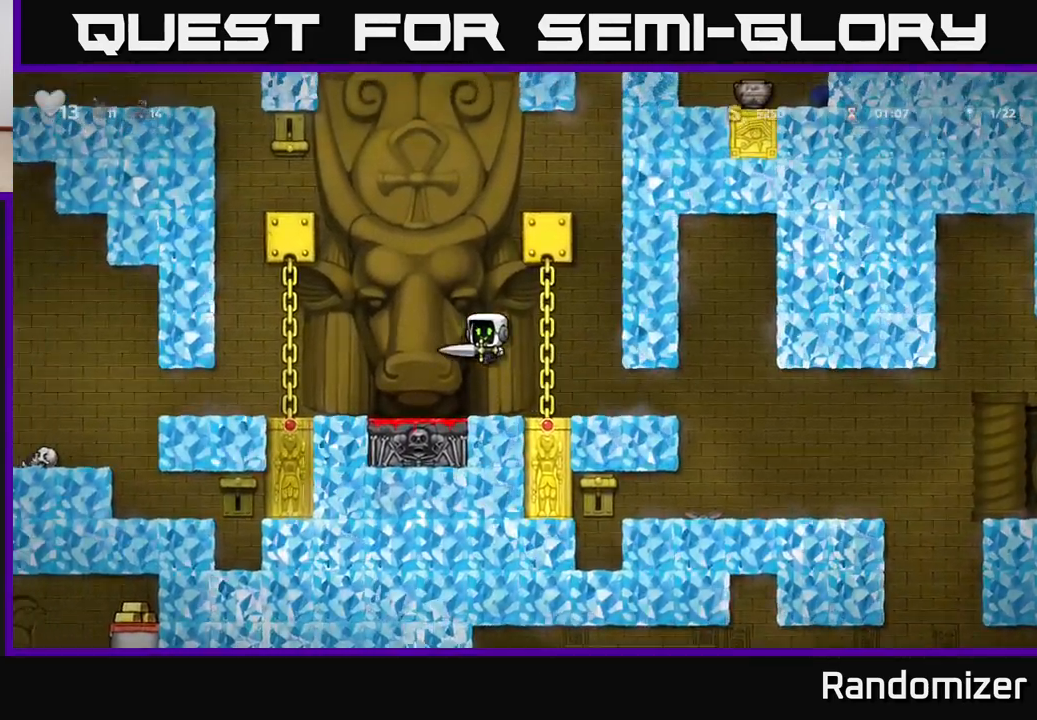
{"buttons": [], "left_stick": "left", "right_stick": "center", "events": [[17, "A", "up"], [233, "left_stick", "center"], [400, "left_stick", "left"]]}
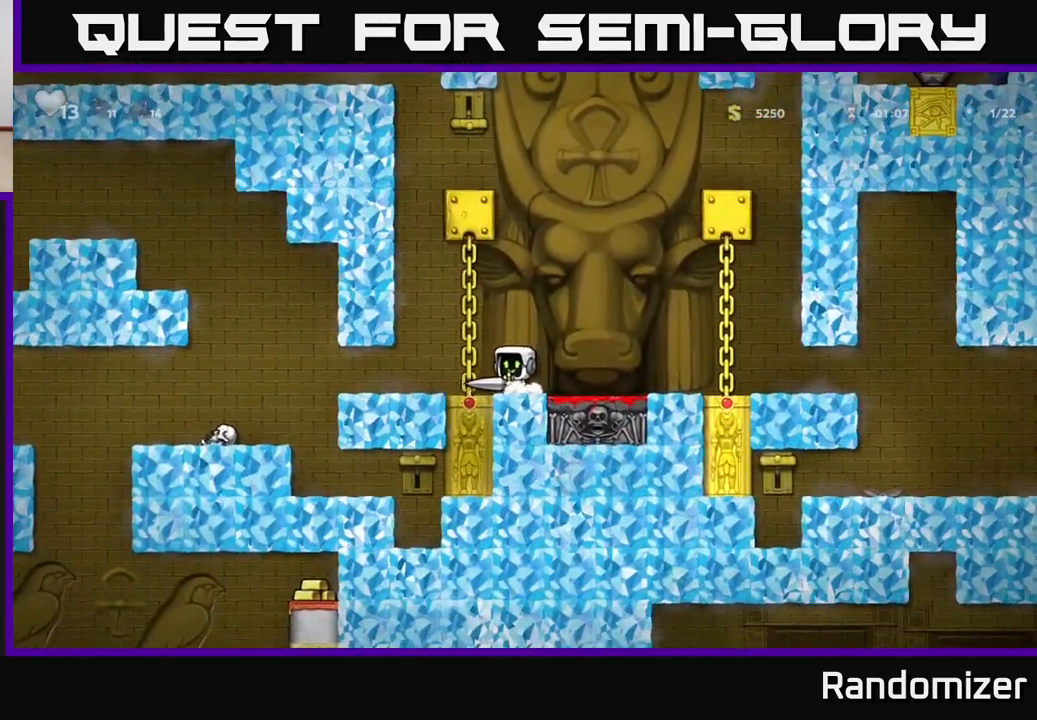
{"buttons": [], "left_stick": "left", "right_stick": "center", "events": []}
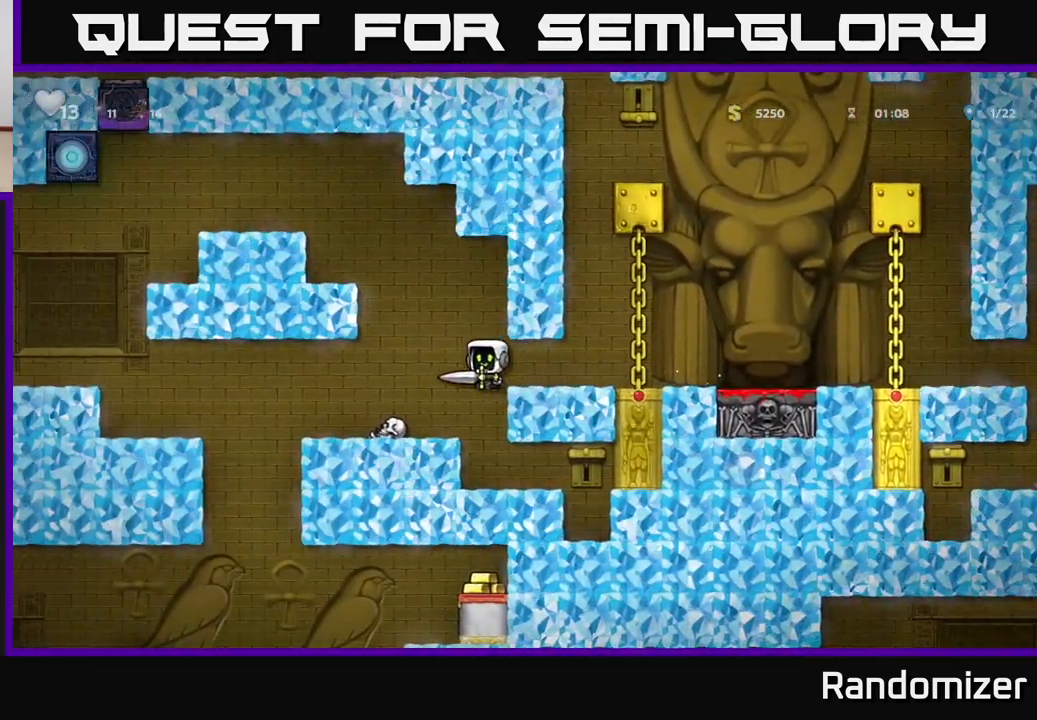
{"buttons": [], "left_stick": "left", "right_stick": "center", "events": [[150, "left_stick", "center"], [350, "left_stick", "left"]]}
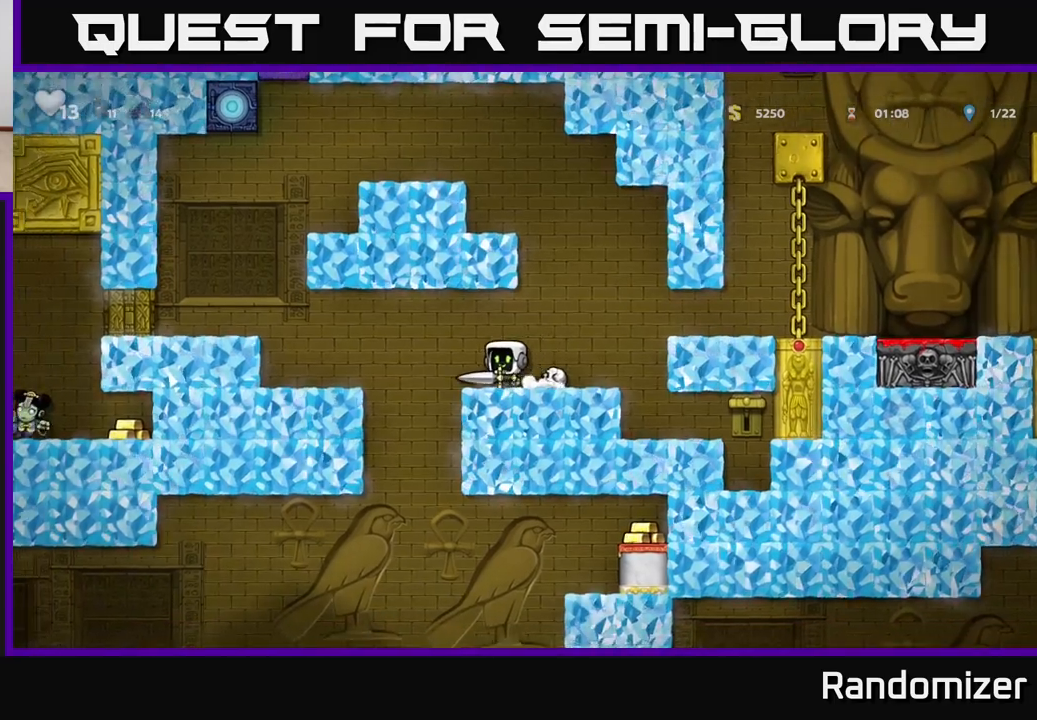
{"buttons": ["A"], "left_stick": "up-left", "right_stick": "center", "events": [[417, "left_stick", "up-left"], [467, "A", "down"]]}
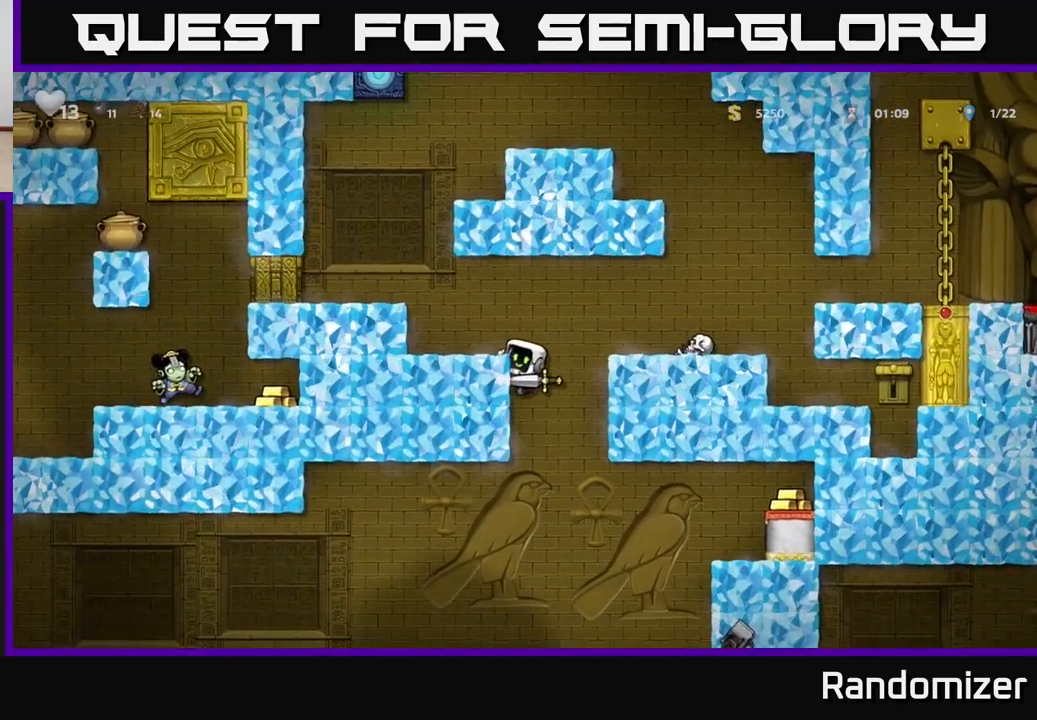
{"buttons": [], "left_stick": "center", "right_stick": "center", "events": [[67, "left_stick", "left"], [117, "A", "up"], [183, "left_stick", "center"]]}
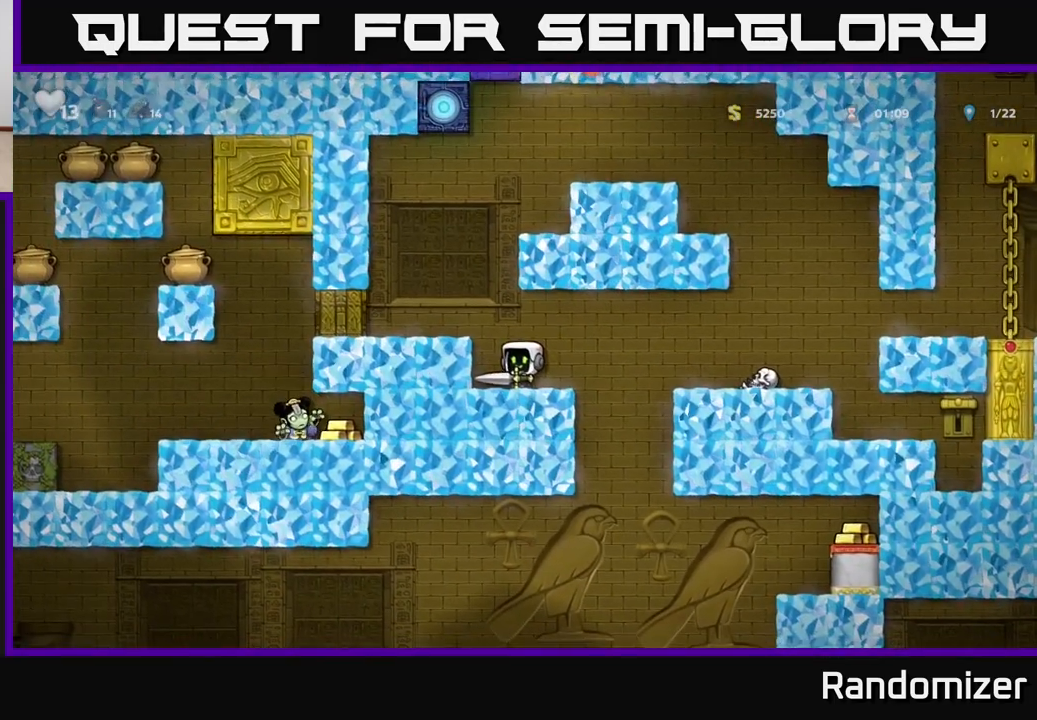
{"buttons": [], "left_stick": "center", "right_stick": "center", "events": [[100, "A", "down"], [133, "left_stick", "left"], [267, "A", "up"], [367, "left_stick", "center"]]}
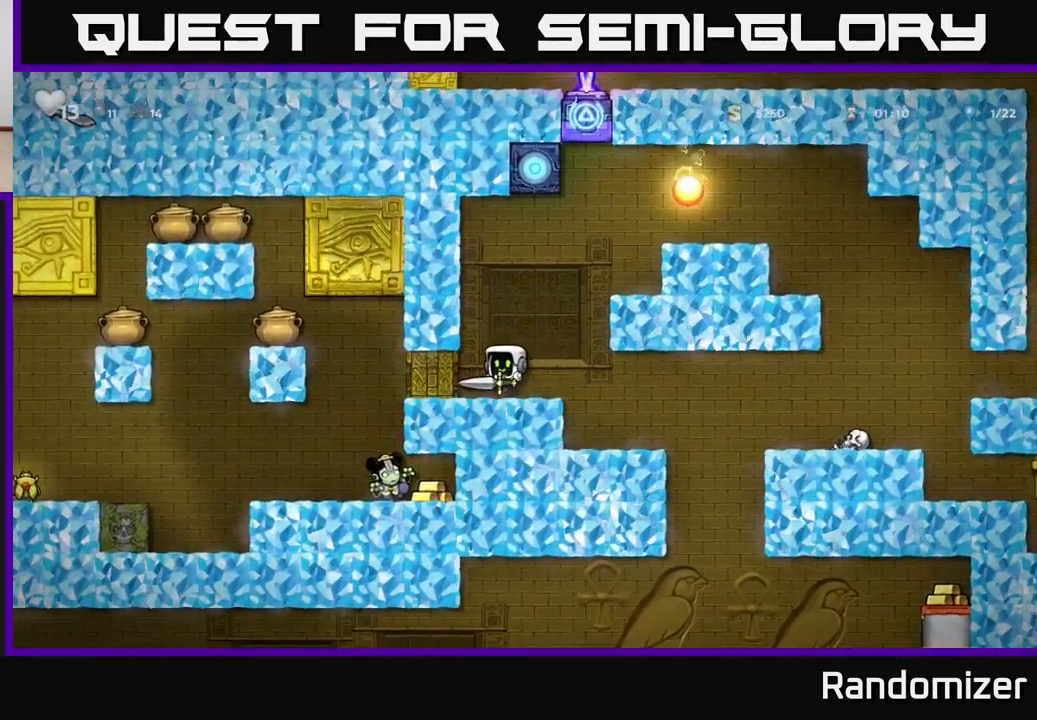
{"buttons": [], "left_stick": "left", "right_stick": "center", "events": [[117, "left_stick", "right"], [400, "left_stick", "left"]]}
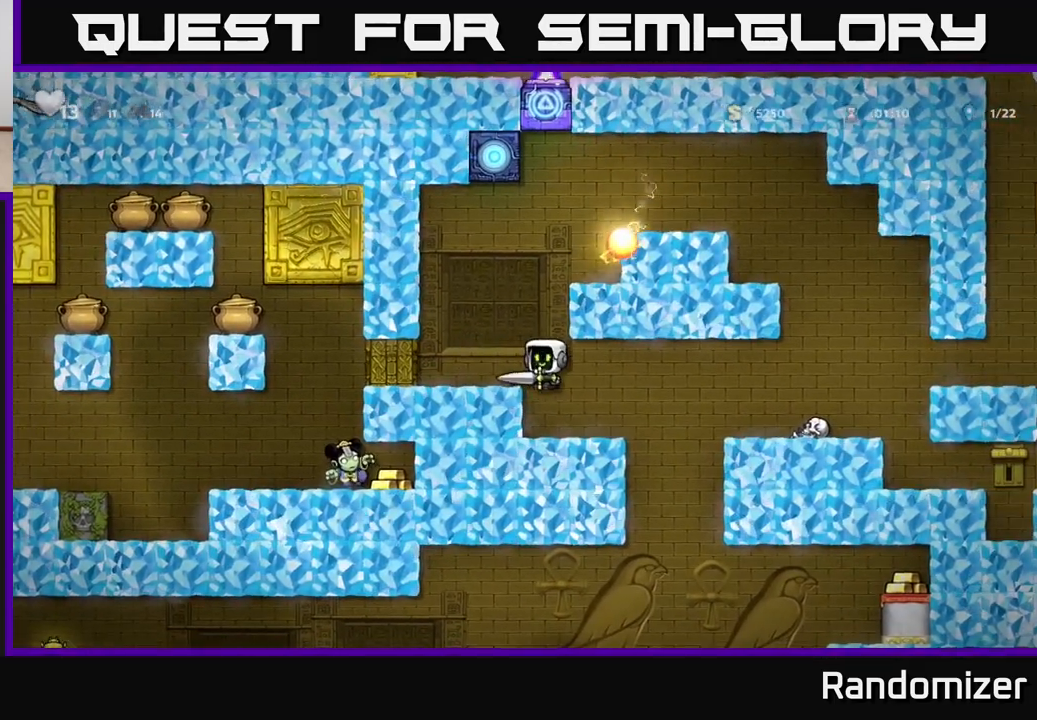
{"buttons": [], "left_stick": "center", "right_stick": "center", "events": [[50, "left_stick", "center"]]}
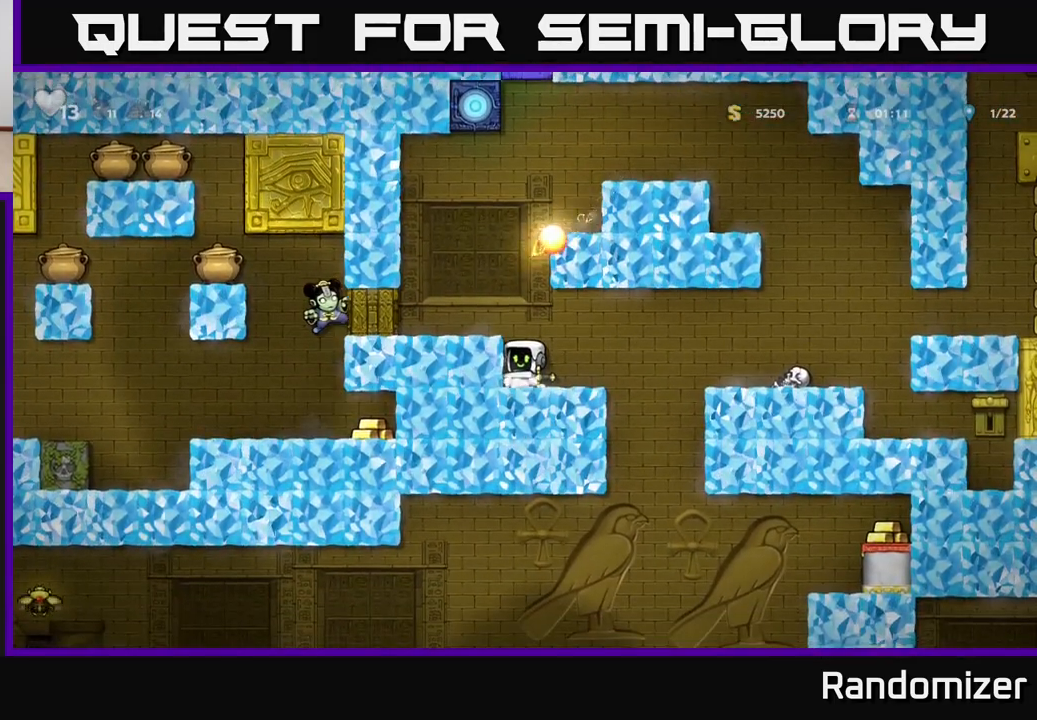
{"buttons": [], "left_stick": "center", "right_stick": "center", "events": []}
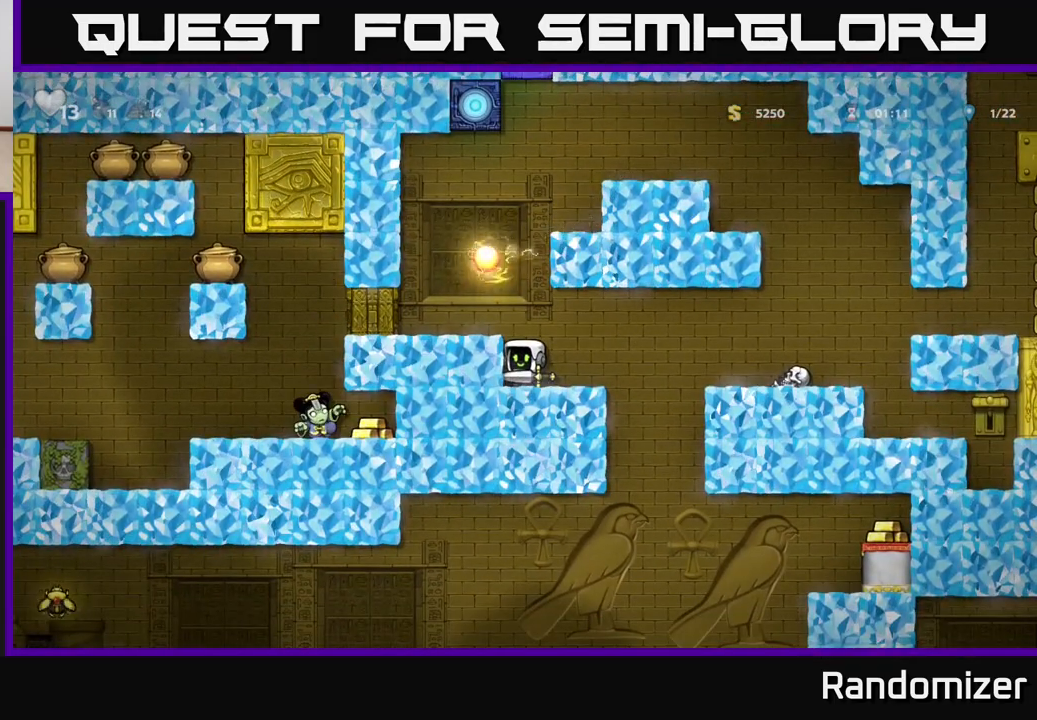
{"buttons": ["A"], "left_stick": "center", "right_stick": "center", "events": [[433, "A", "down"]]}
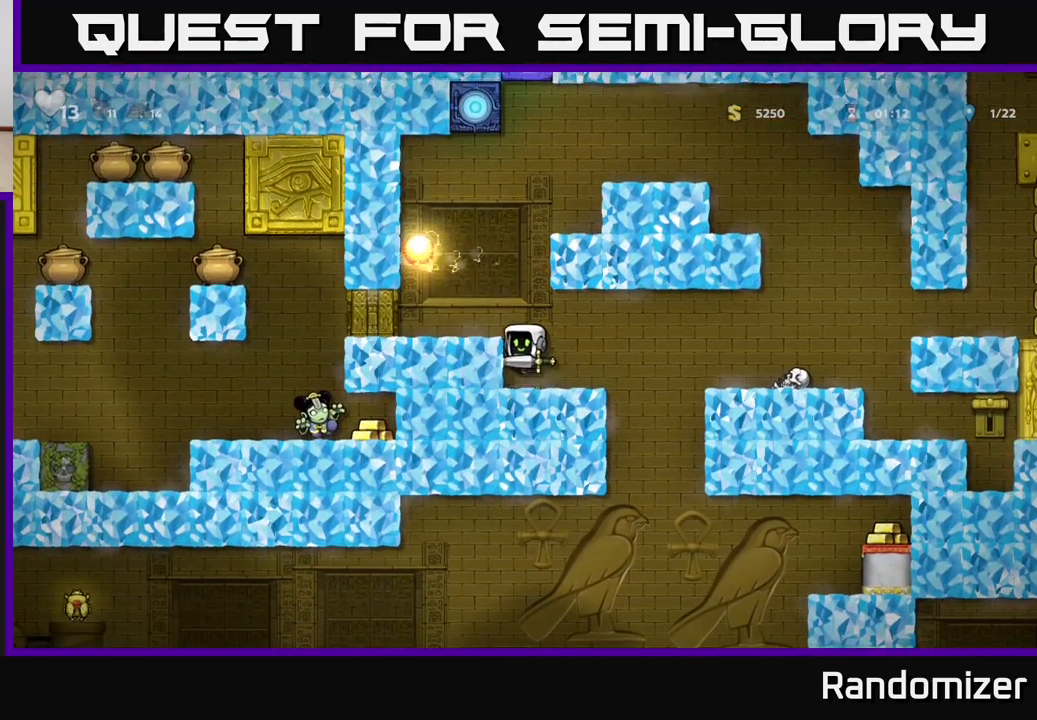
{"buttons": [], "left_stick": "left", "right_stick": "center", "events": [[17, "left_stick", "left"], [50, "A", "up"]]}
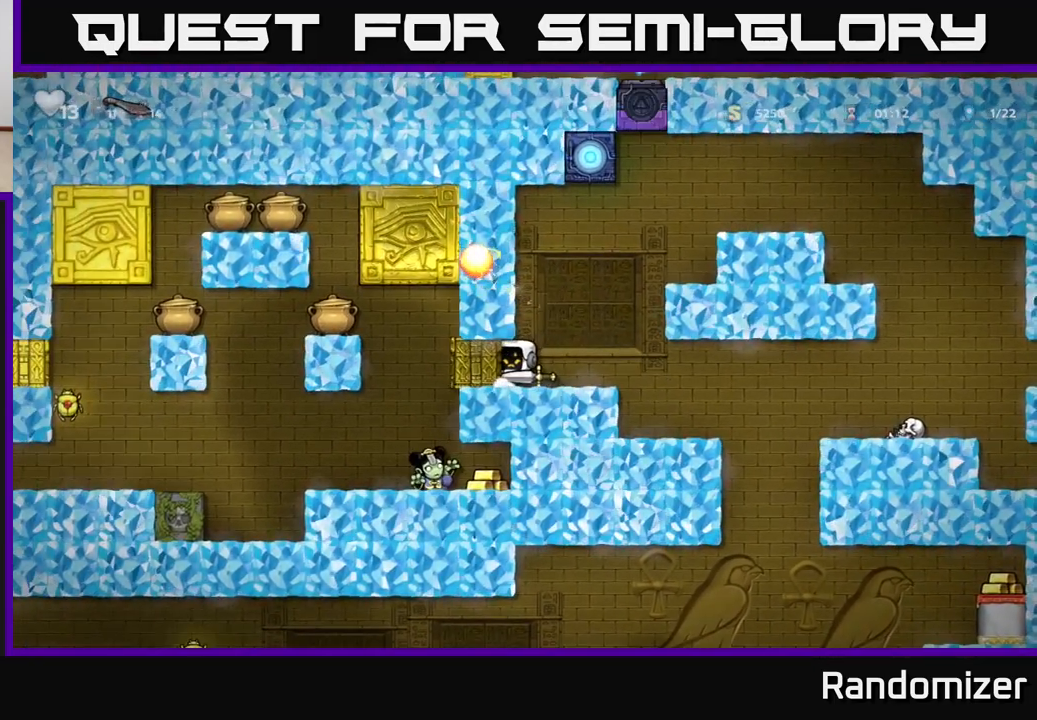
{"buttons": [], "left_stick": "right", "right_stick": "center", "events": [[383, "left_stick", "right"]]}